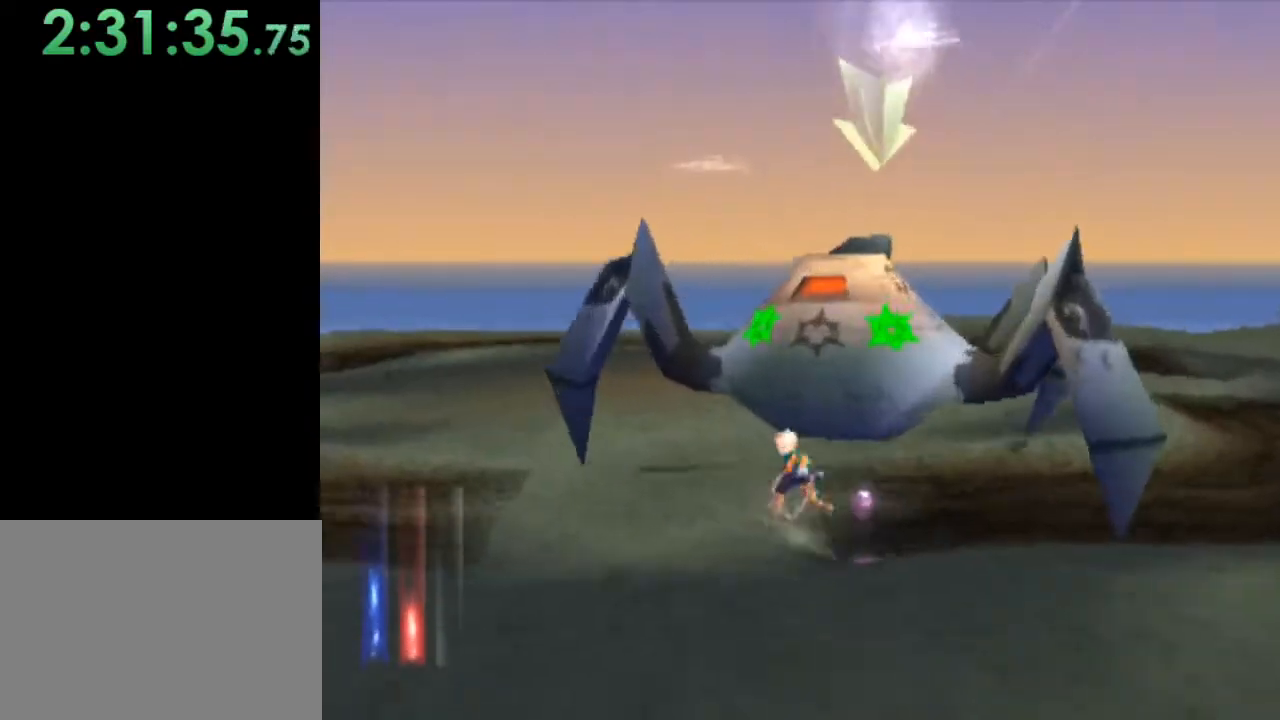
Gameplay with a controller (PlayStation layout); each line is a JSON object with the inputs held at the frame after it. "events" lists button and stick changes between this image and that frame as [ms after this image, input, new state], when the widget could be followed in between. Not read: L3 R3 right_stick.
{"buttons": [], "left_stick": "left", "events": [[333, "left_stick", "left"]]}
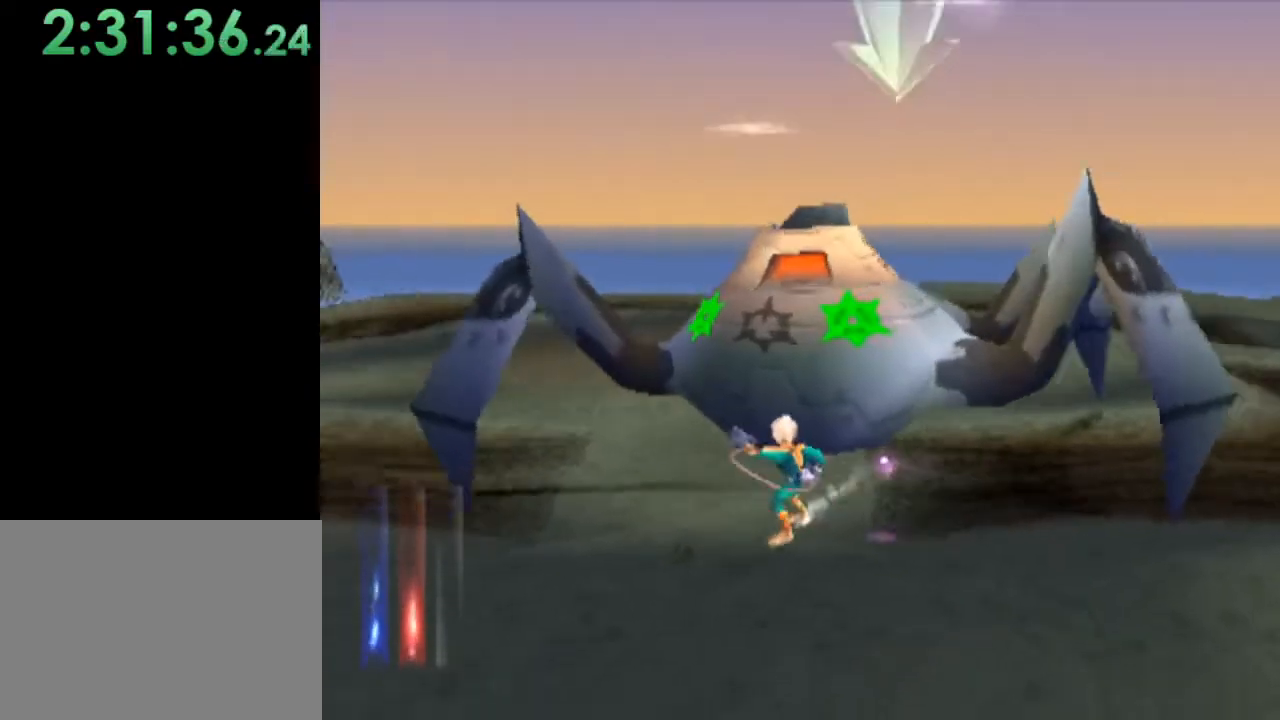
{"buttons": ["R1"], "left_stick": "down-left", "events": [[333, "left_stick", "down-left"], [433, "R1", "down"]]}
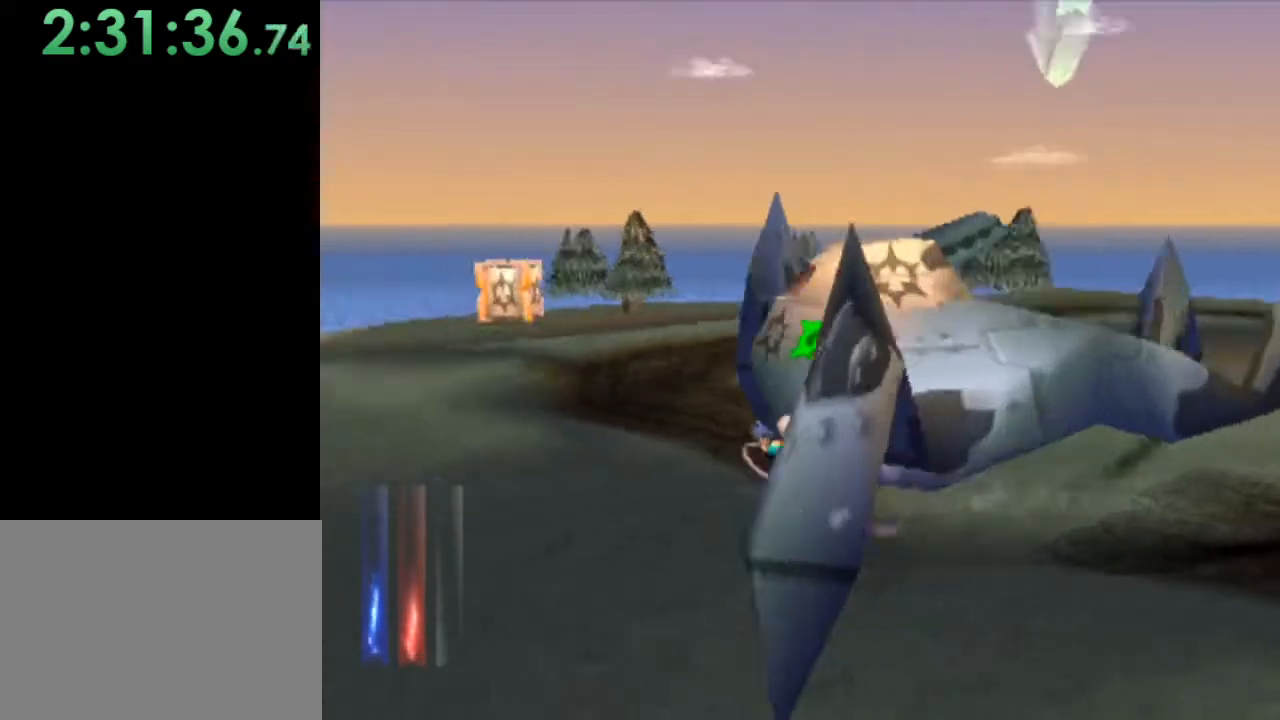
{"buttons": [], "left_stick": "down", "events": [[33, "left_stick", "down"], [500, "R1", "up"]]}
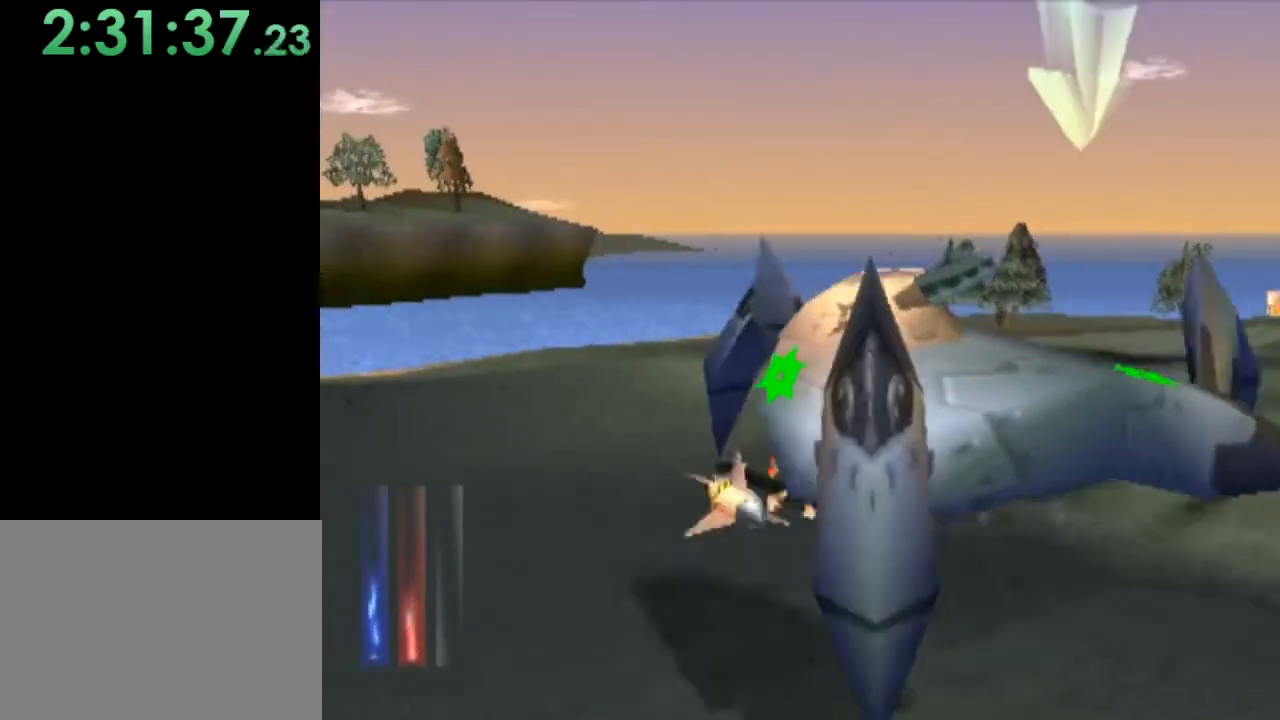
{"buttons": ["L1"], "left_stick": "down", "events": [[233, "L1", "down"], [233, "left_stick", "right"], [467, "left_stick", "down"]]}
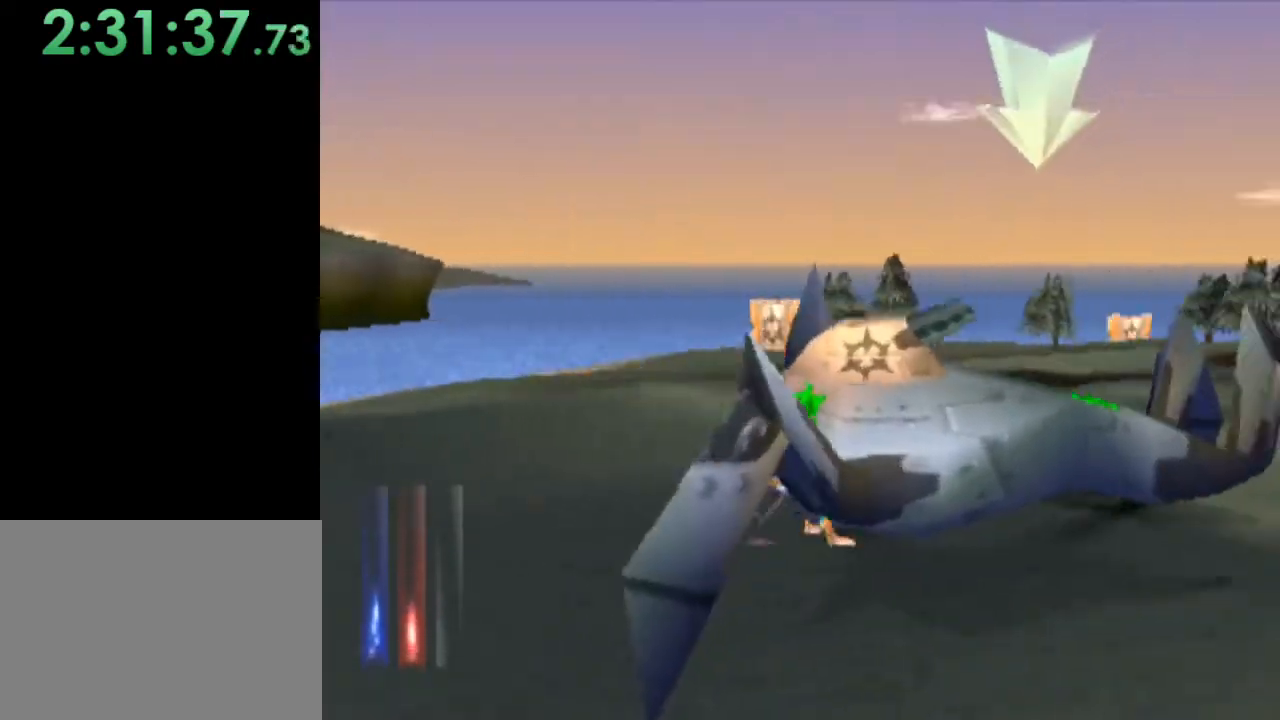
{"buttons": ["L1"], "left_stick": "down-left", "events": [[133, "left_stick", "down-left"]]}
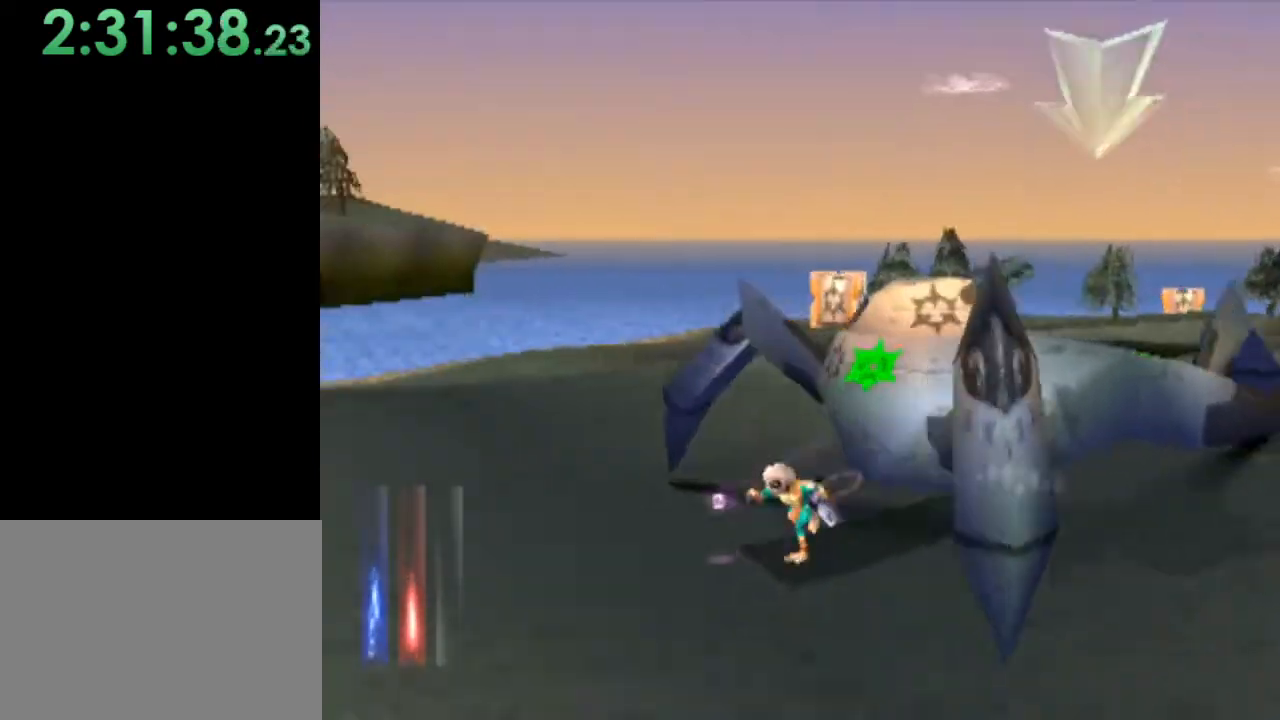
{"buttons": ["L1"], "left_stick": "right", "events": [[67, "SQUARE", "down"], [133, "left_stick", "up-left"], [200, "left_stick", "right"], [233, "SQUARE", "up"]]}
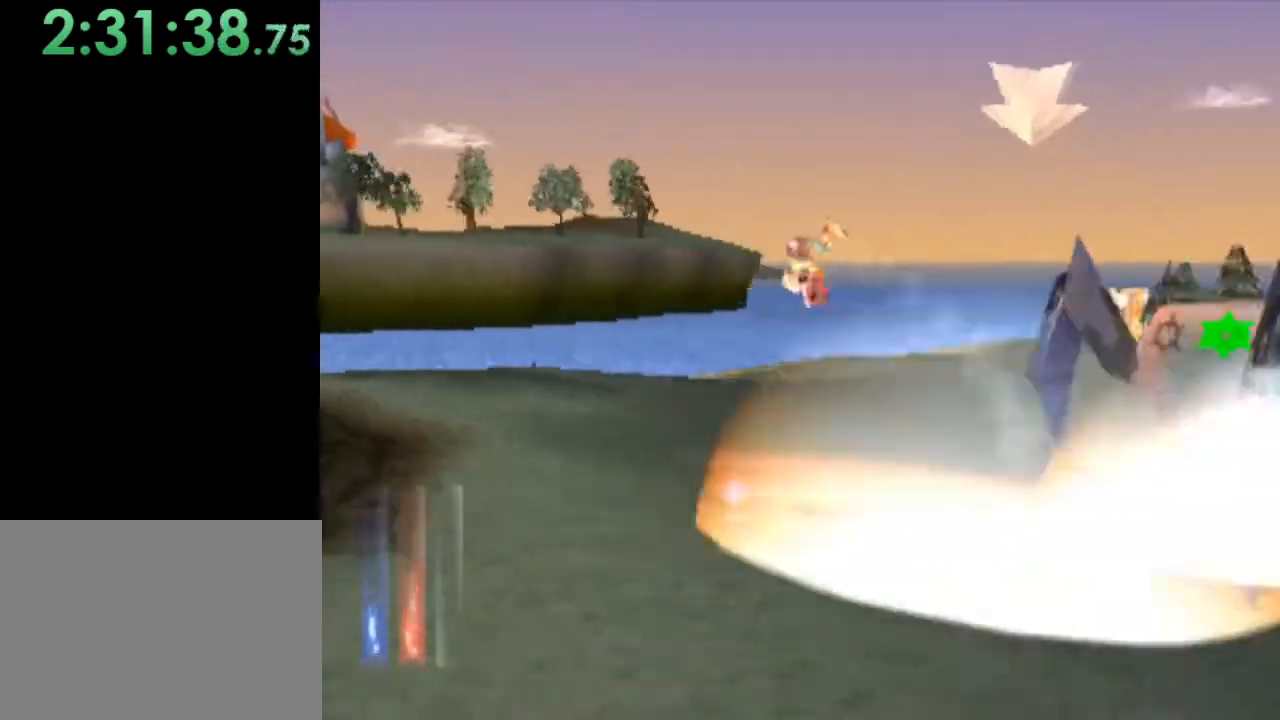
{"buttons": [], "left_stick": "center", "events": [[33, "L1", "up"], [500, "left_stick", "center"]]}
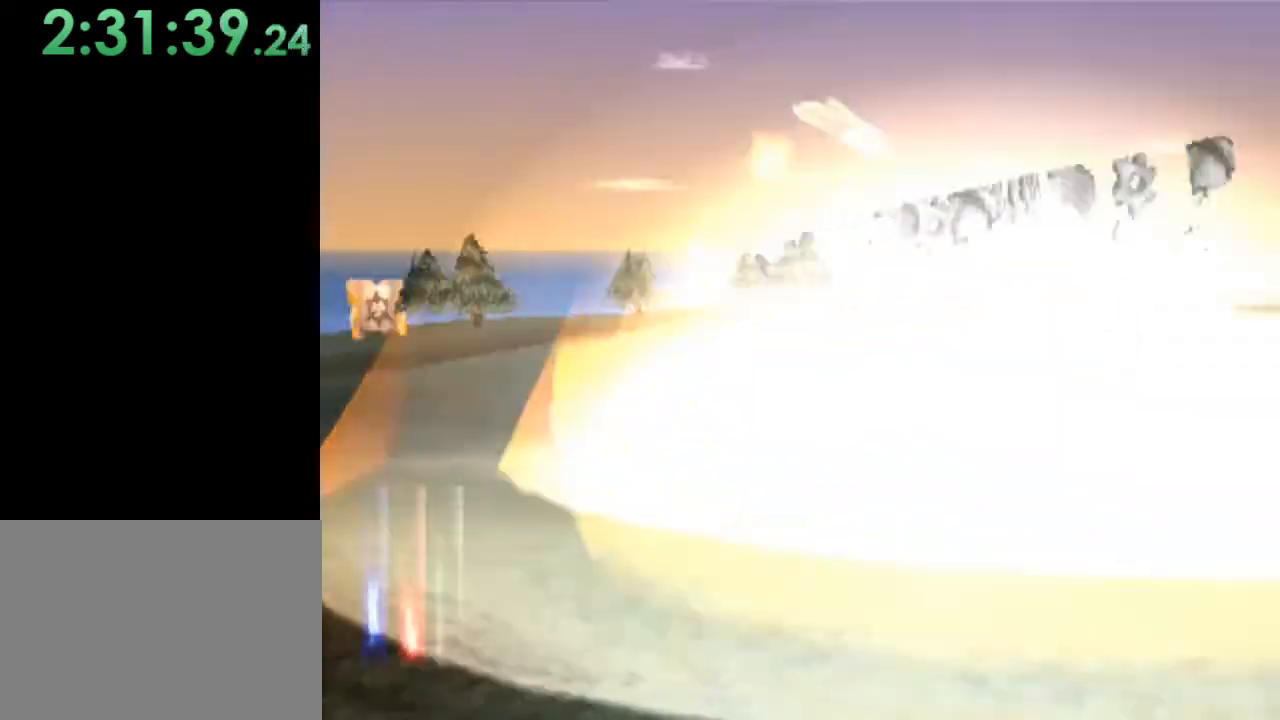
{"buttons": [], "left_stick": "right", "events": [[433, "left_stick", "right"]]}
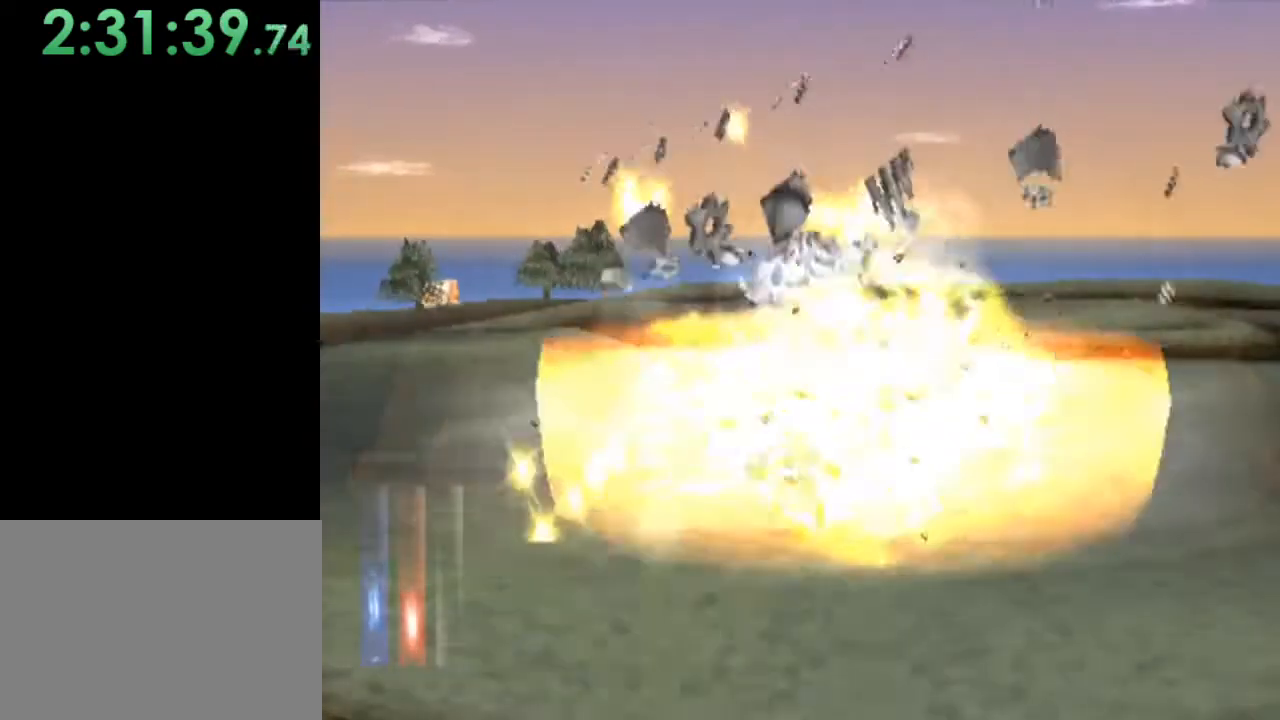
{"buttons": [], "left_stick": "center", "events": [[433, "left_stick", "center"]]}
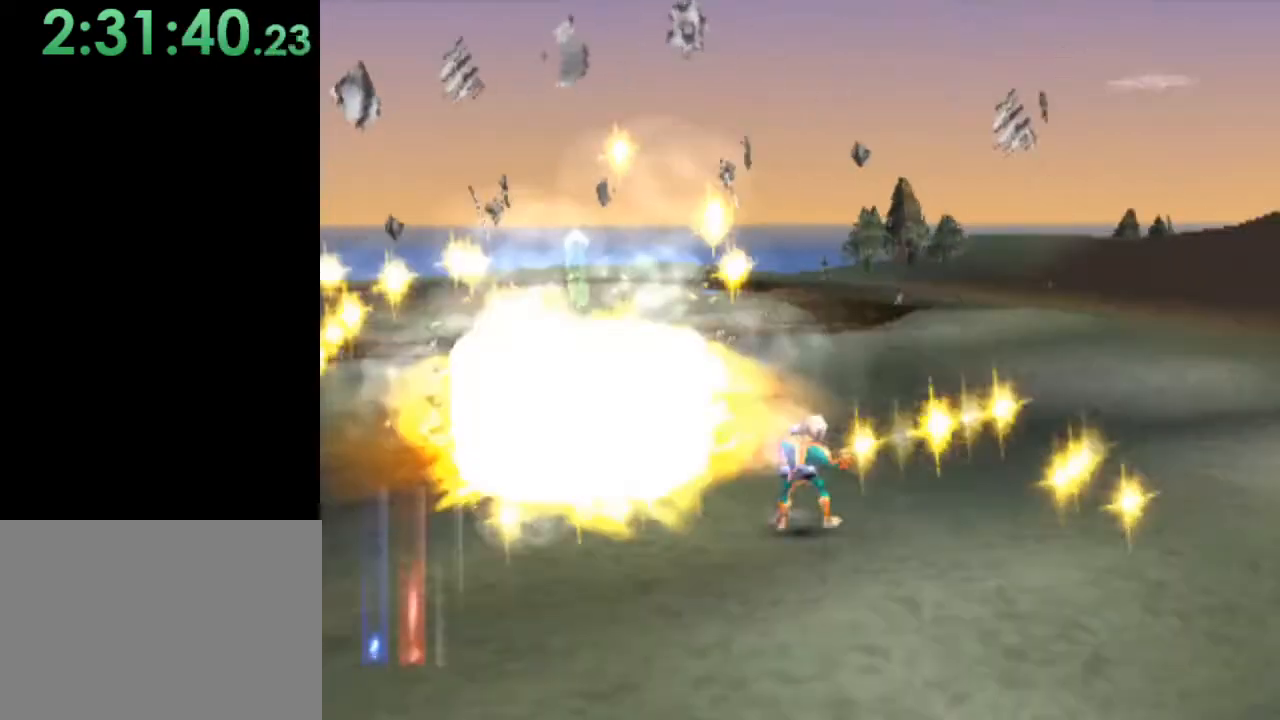
{"buttons": ["L1"], "left_stick": "down-right", "events": [[33, "L1", "down"], [100, "left_stick", "down"], [367, "left_stick", "down-right"]]}
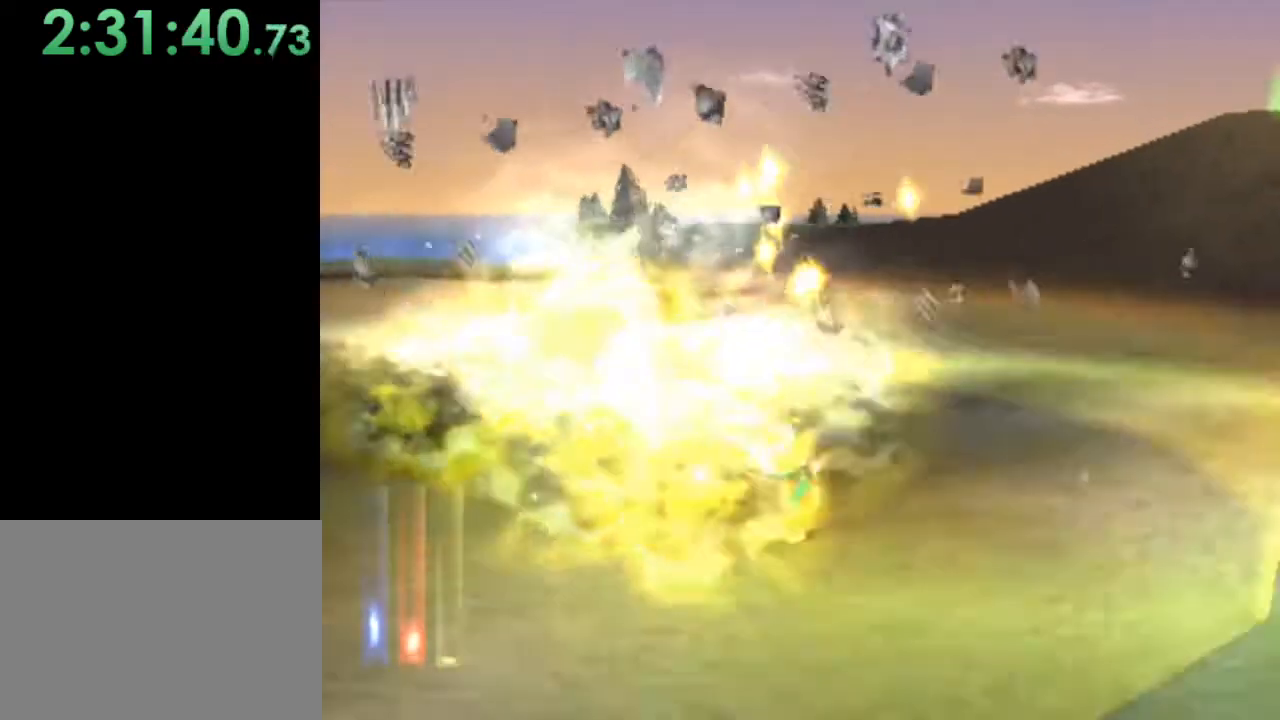
{"buttons": [], "left_stick": "up-right", "events": [[100, "left_stick", "right"], [300, "L1", "up"], [300, "left_stick", "up-right"]]}
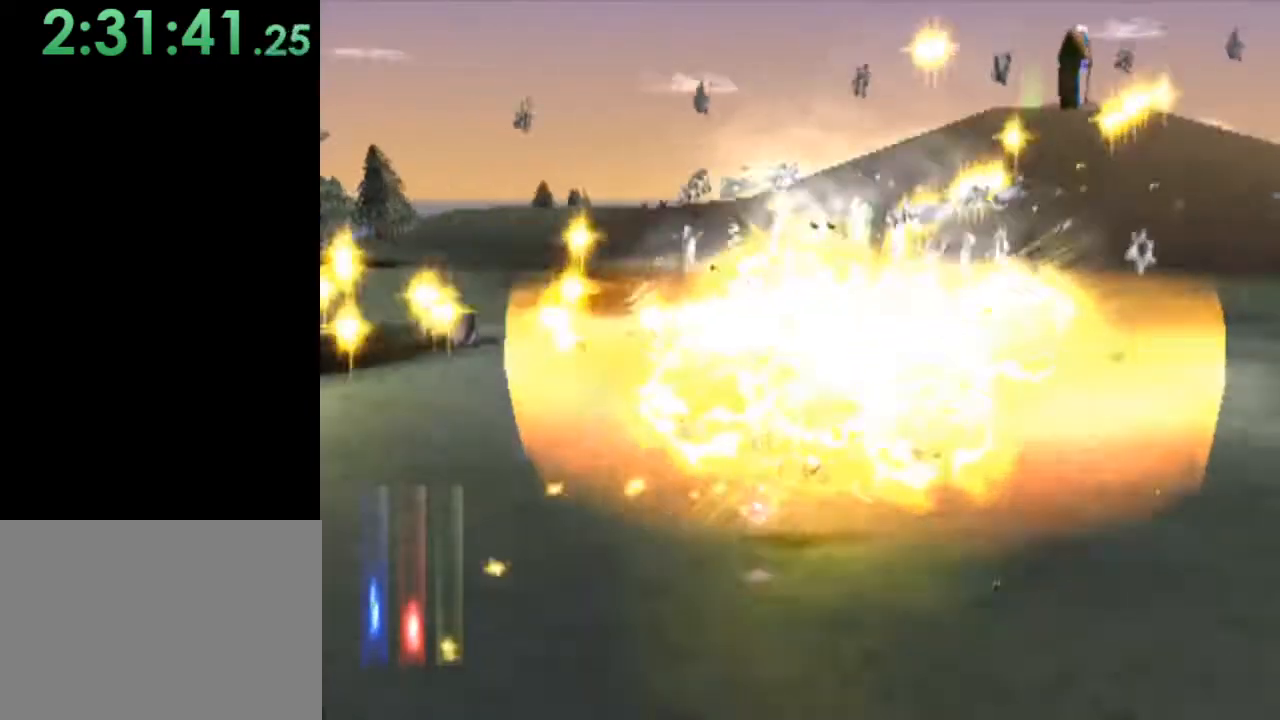
{"buttons": [], "left_stick": "center", "events": [[167, "left_stick", "center"]]}
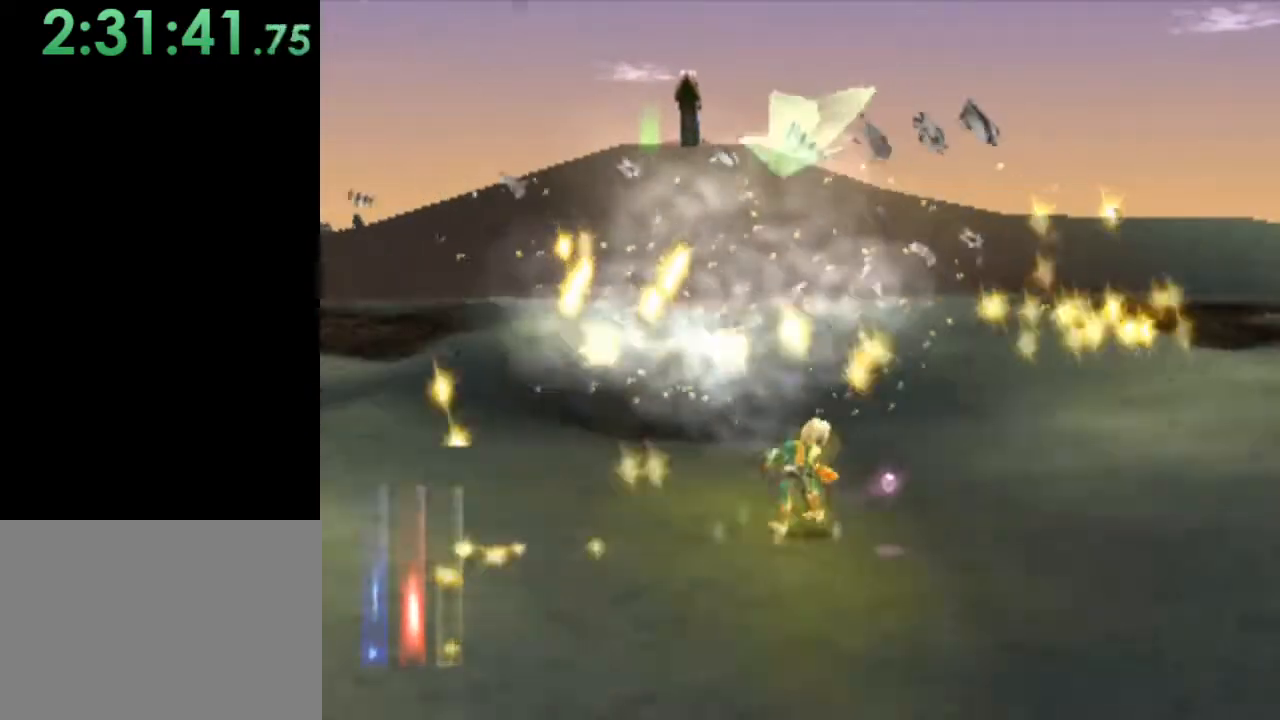
{"buttons": [], "left_stick": "right", "events": [[133, "left_stick", "right"], [300, "L1", "down"], [500, "L1", "up"]]}
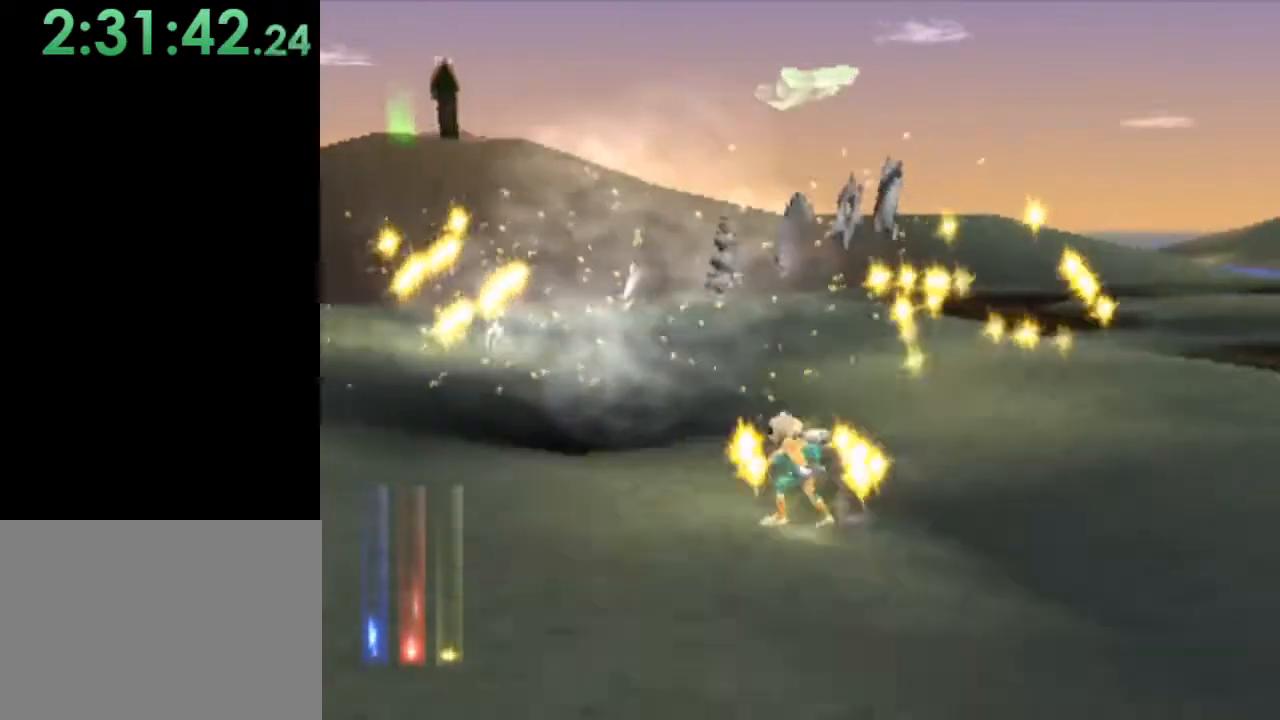
{"buttons": [], "left_stick": "up-right", "events": [[100, "left_stick", "up"], [300, "left_stick", "up-right"]]}
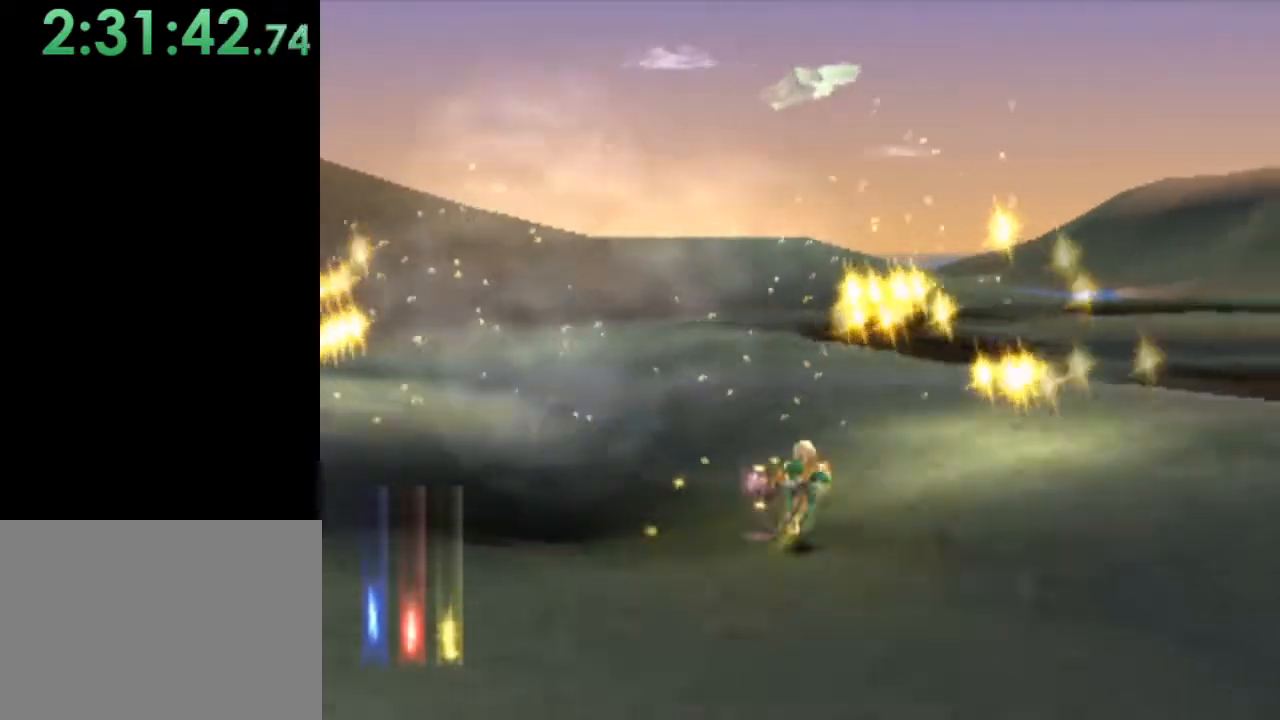
{"buttons": [], "left_stick": "left", "events": [[100, "left_stick", "up"], [233, "left_stick", "center"], [367, "left_stick", "left"]]}
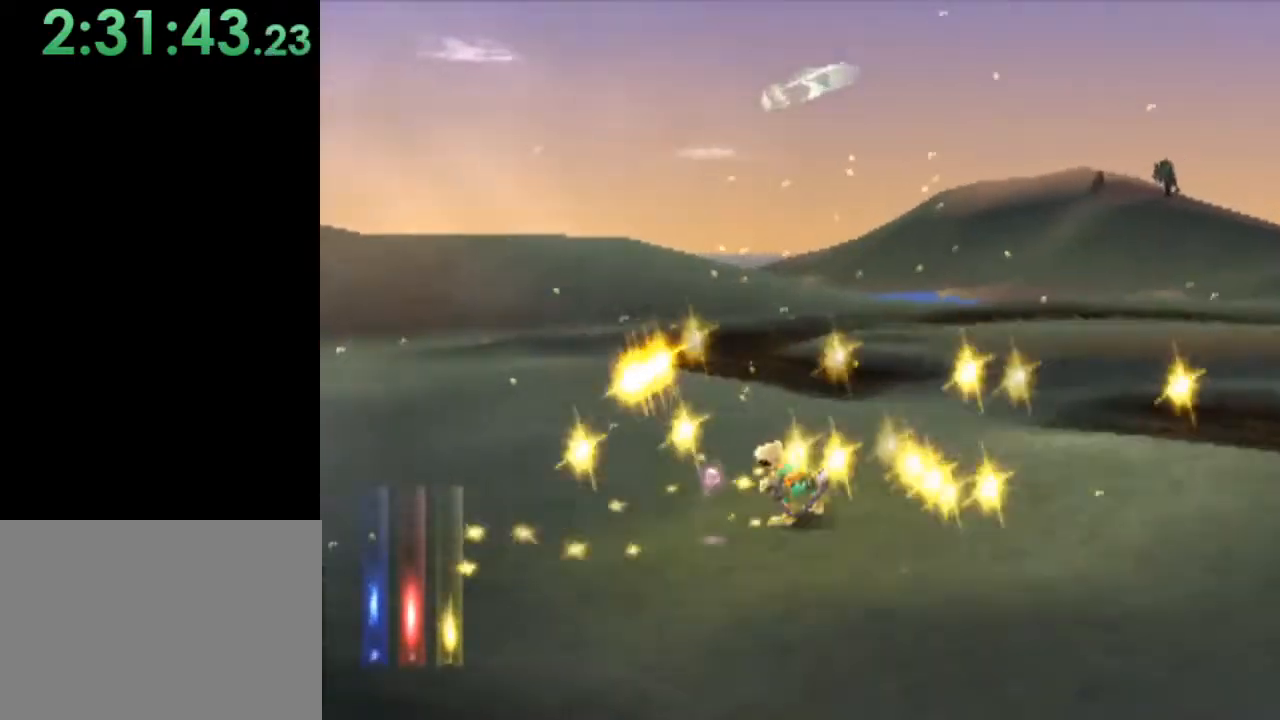
{"buttons": ["L1"], "left_stick": "up-left", "events": [[300, "L1", "down"], [333, "left_stick", "up-left"]]}
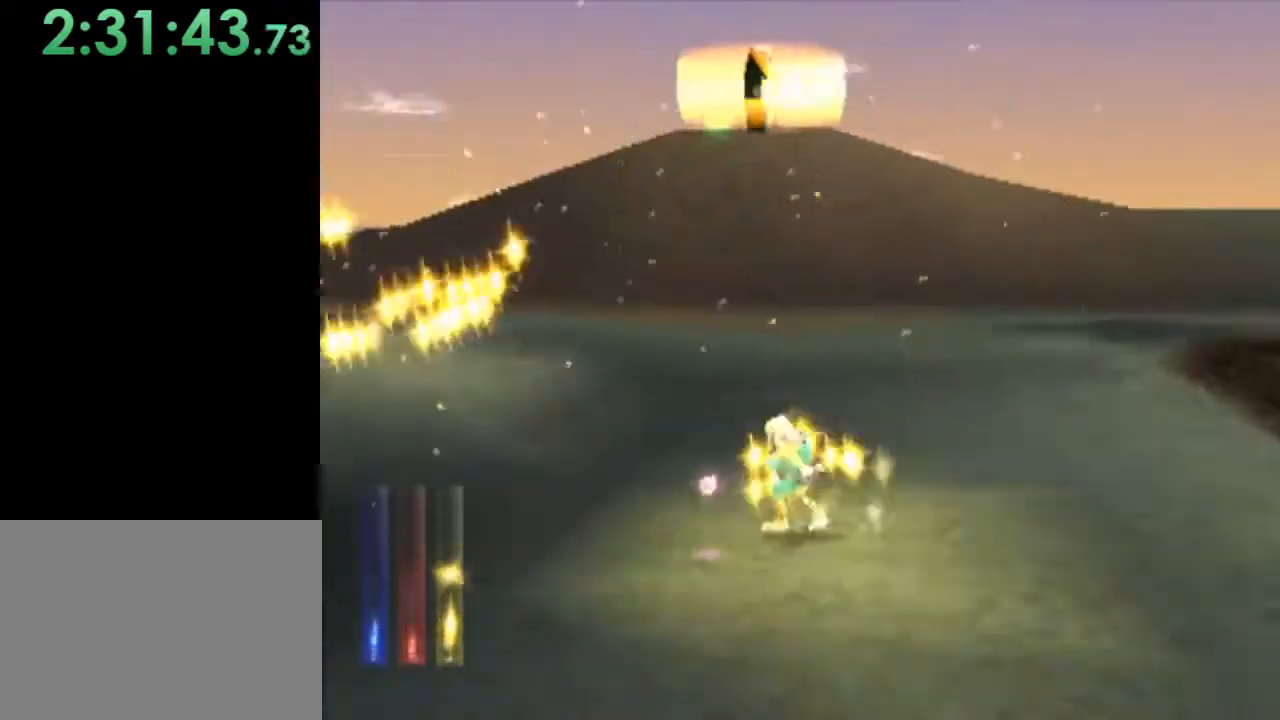
{"buttons": [], "left_stick": "up", "events": [[233, "left_stick", "up"], [433, "L1", "up"]]}
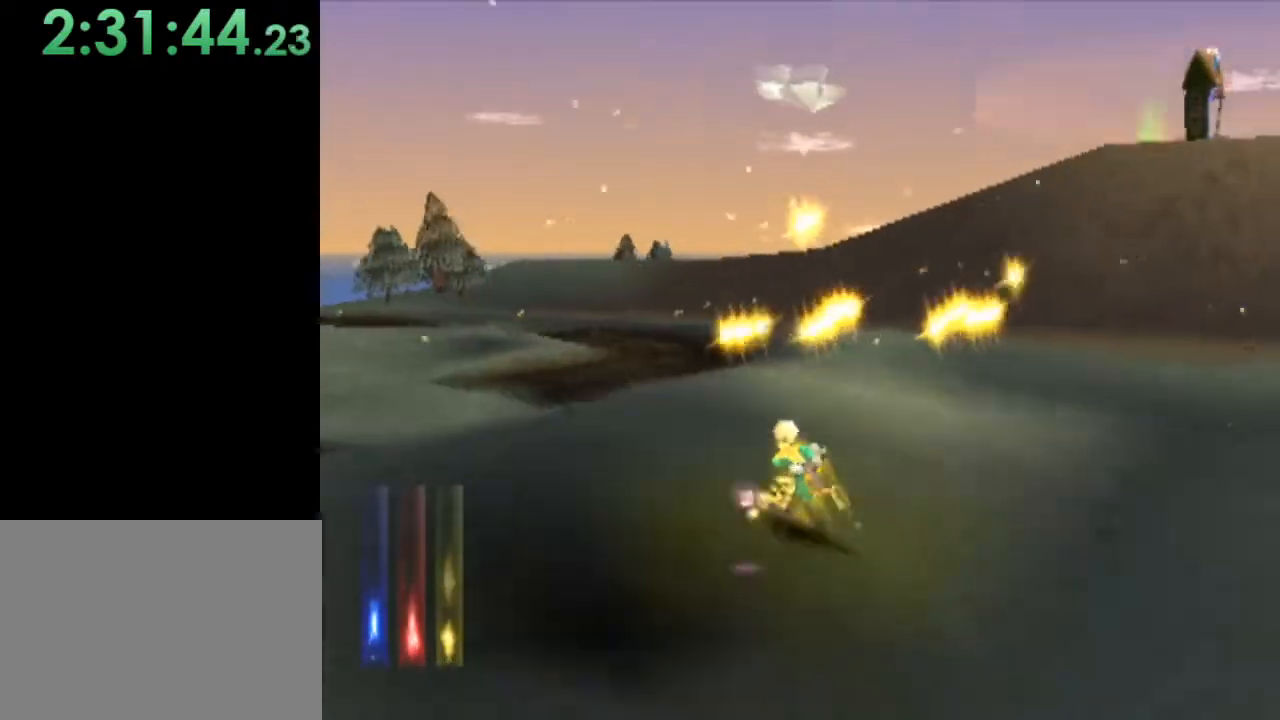
{"buttons": [], "left_stick": "left", "events": [[33, "left_stick", "up-left"], [233, "left_stick", "left"]]}
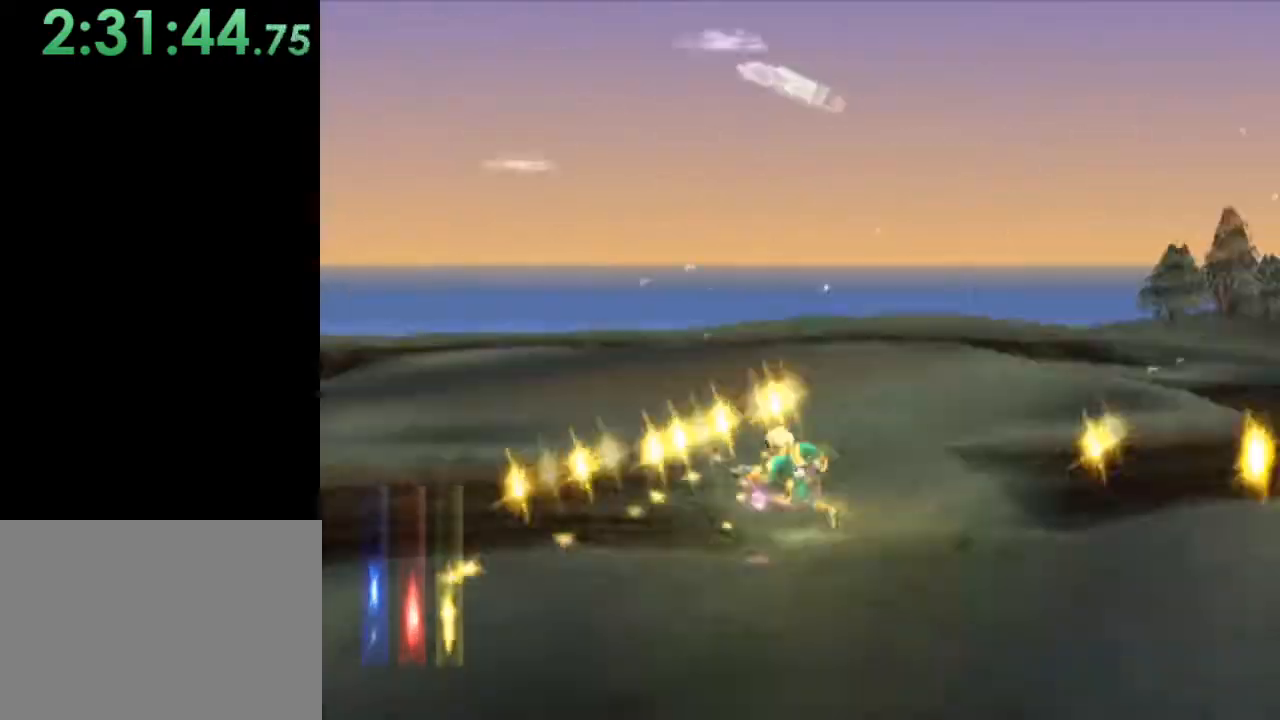
{"buttons": [], "left_stick": "center", "events": [[433, "left_stick", "center"]]}
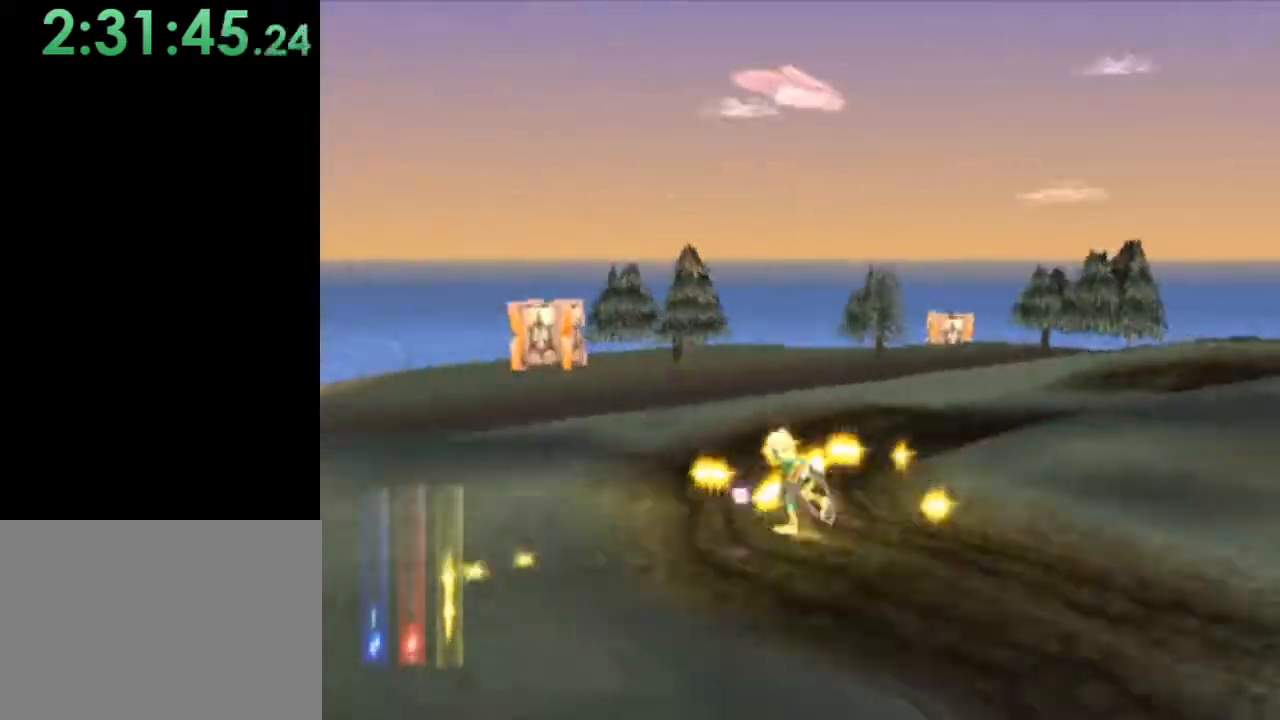
{"buttons": [], "left_stick": "left", "events": [[333, "left_stick", "left"]]}
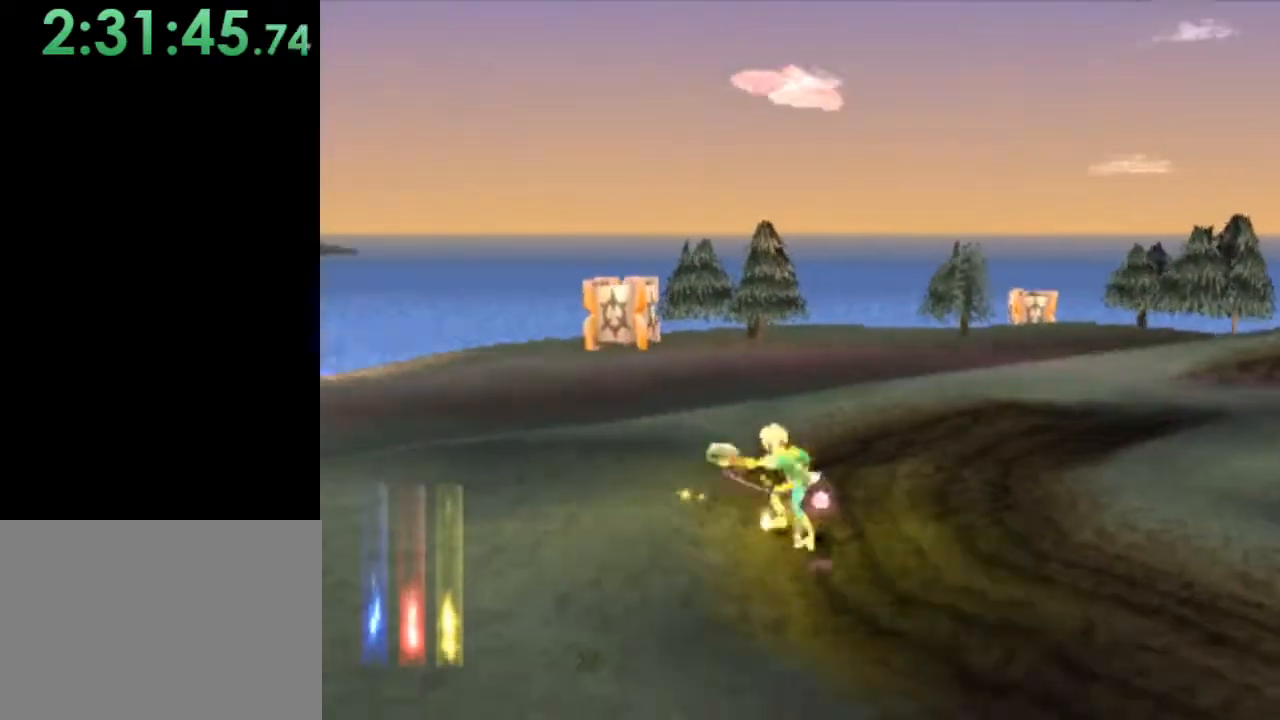
{"buttons": [], "left_stick": "left", "events": []}
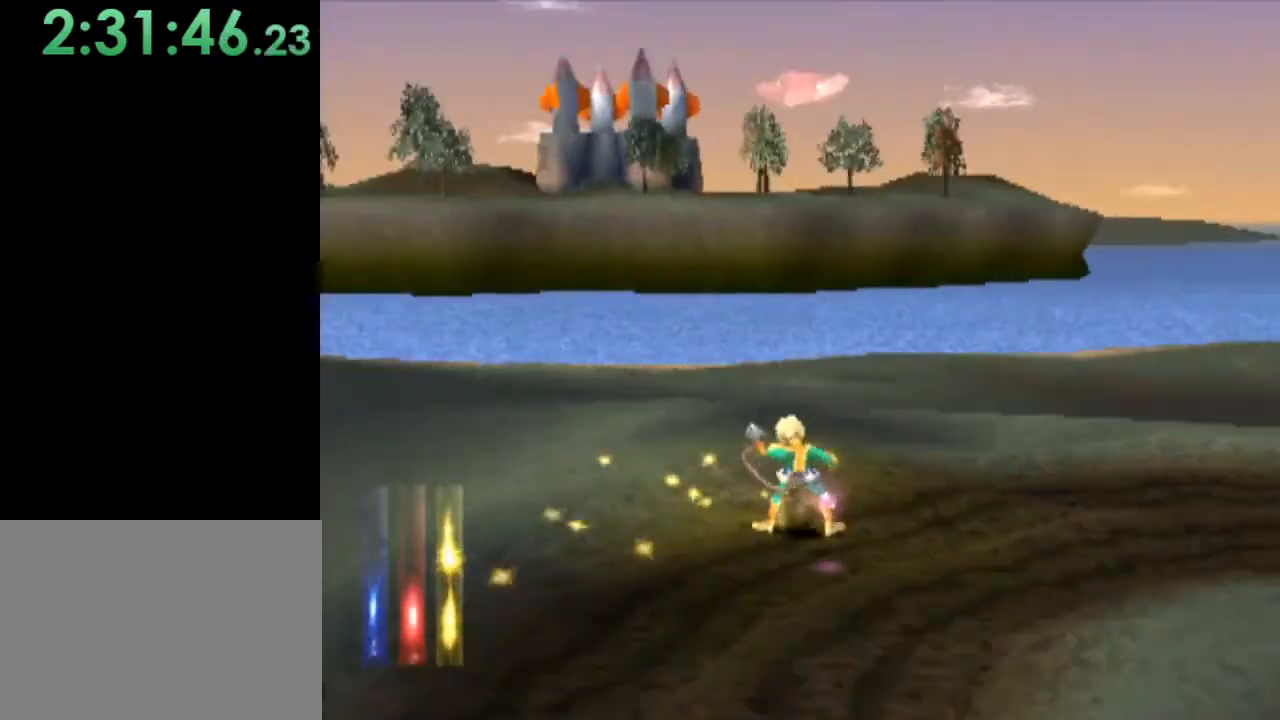
{"buttons": [], "left_stick": "left", "events": []}
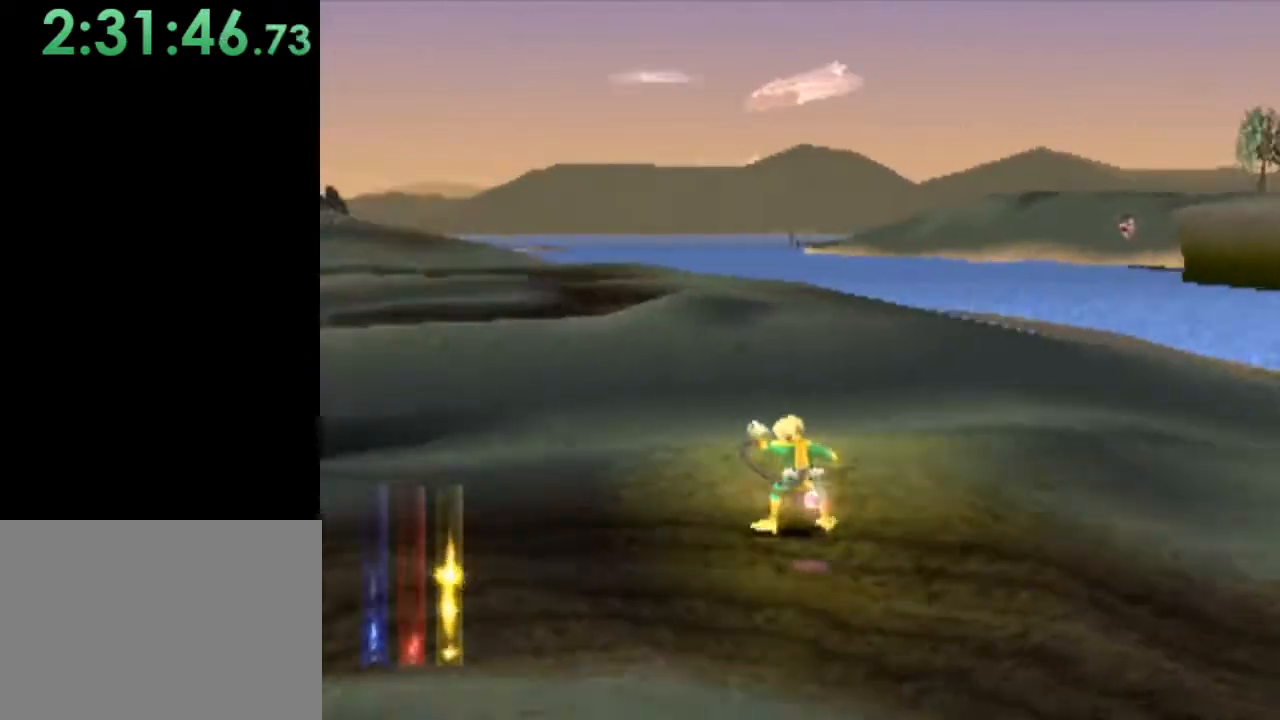
{"buttons": [], "left_stick": "up", "events": [[233, "left_stick", "up-left"], [367, "left_stick", "up"]]}
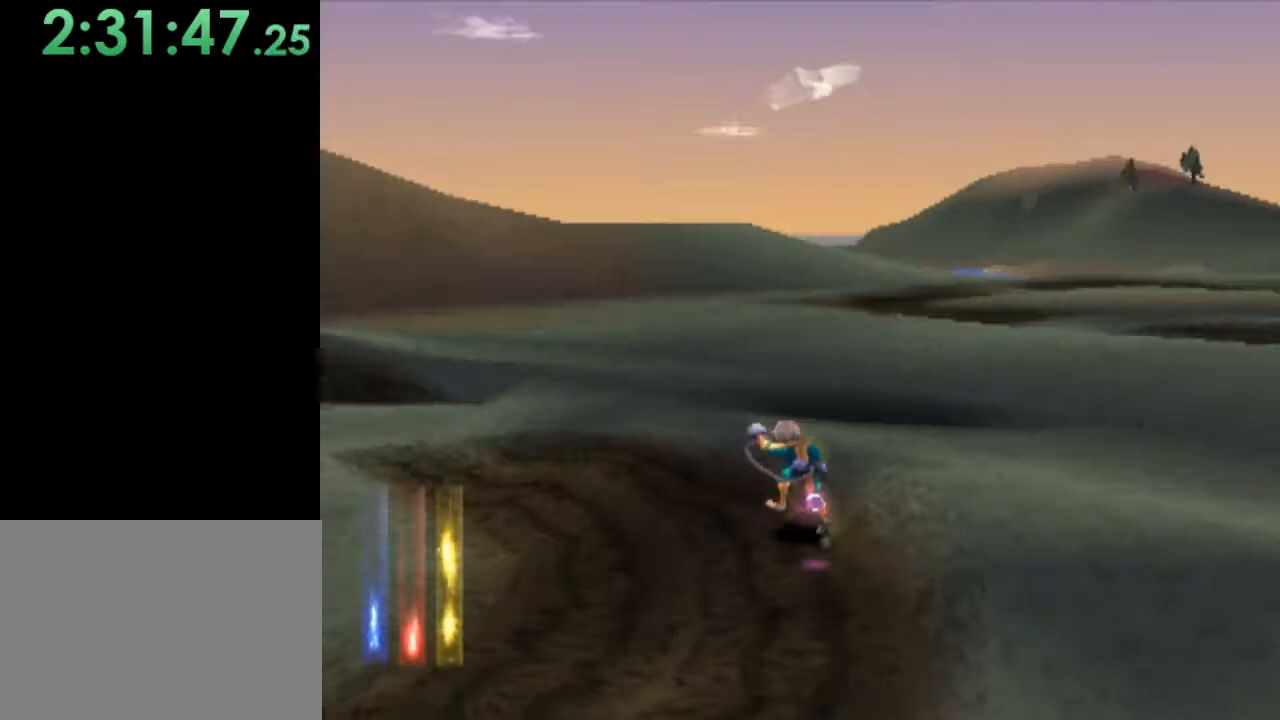
{"buttons": [], "left_stick": "up-left", "events": [[400, "left_stick", "up-left"]]}
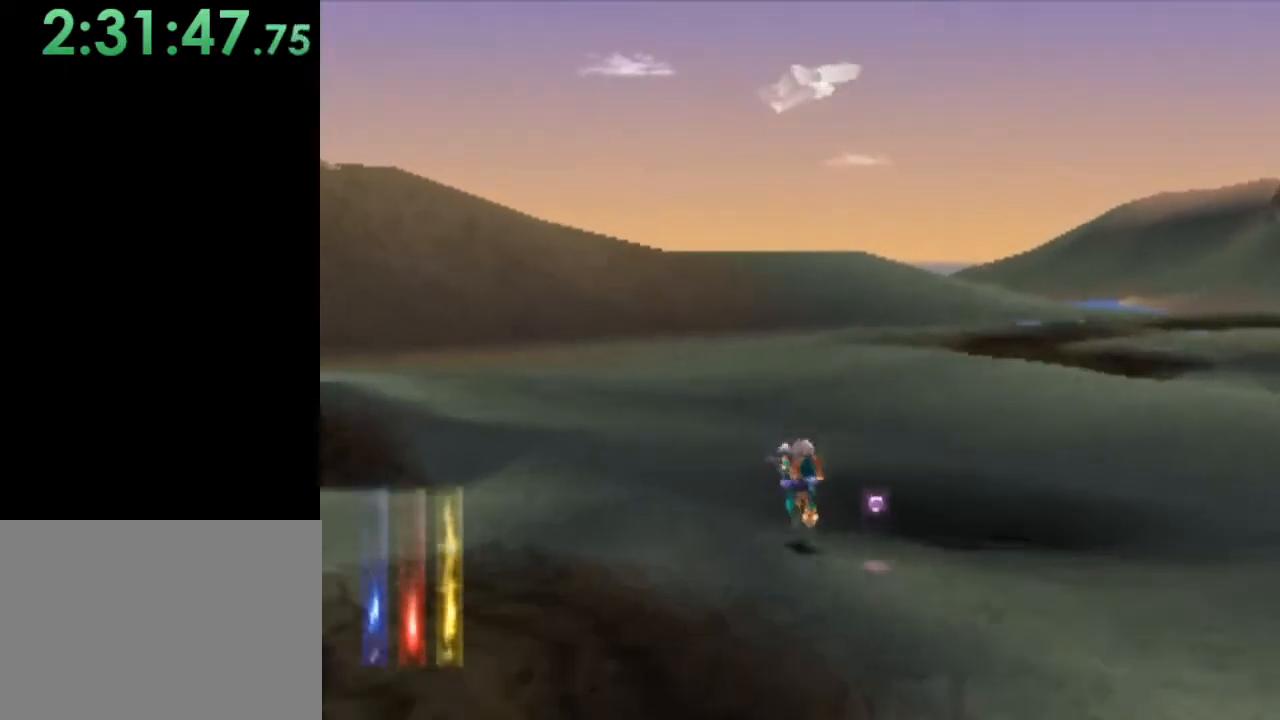
{"buttons": [], "left_stick": "up-left", "events": [[300, "left_stick", "up"], [500, "left_stick", "up-left"]]}
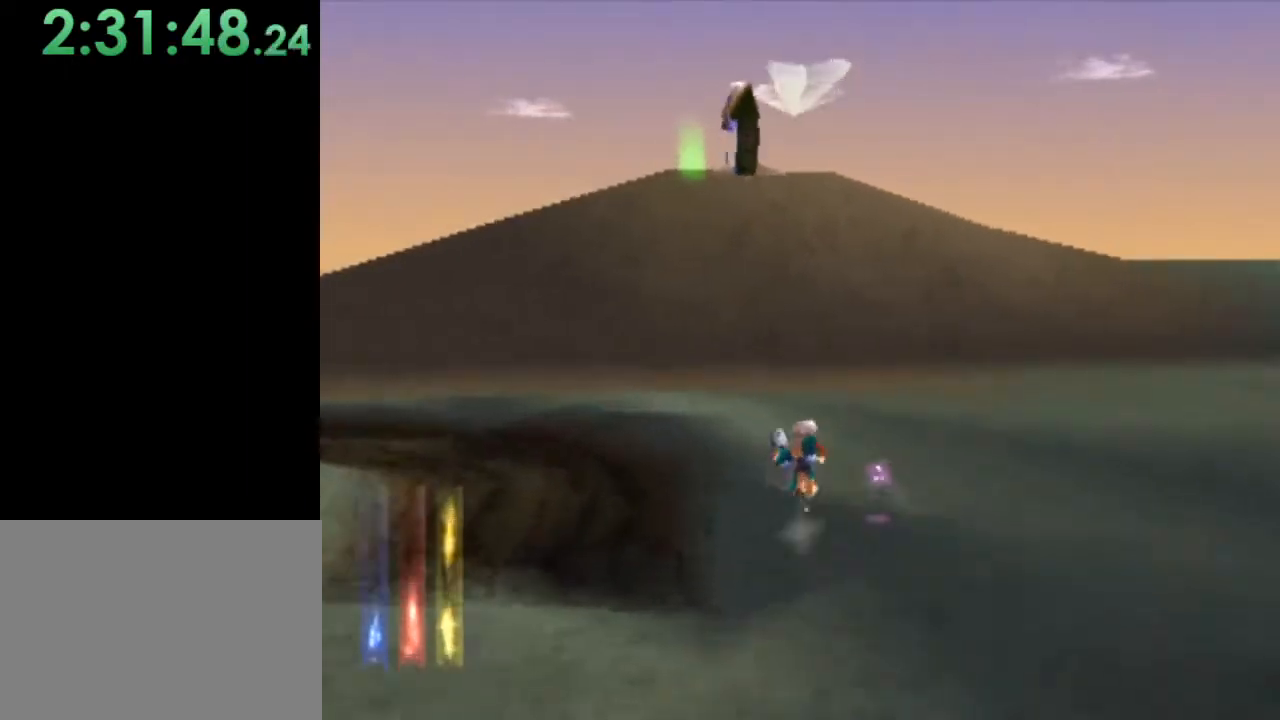
{"buttons": [], "left_stick": "up", "events": [[167, "left_stick", "up"]]}
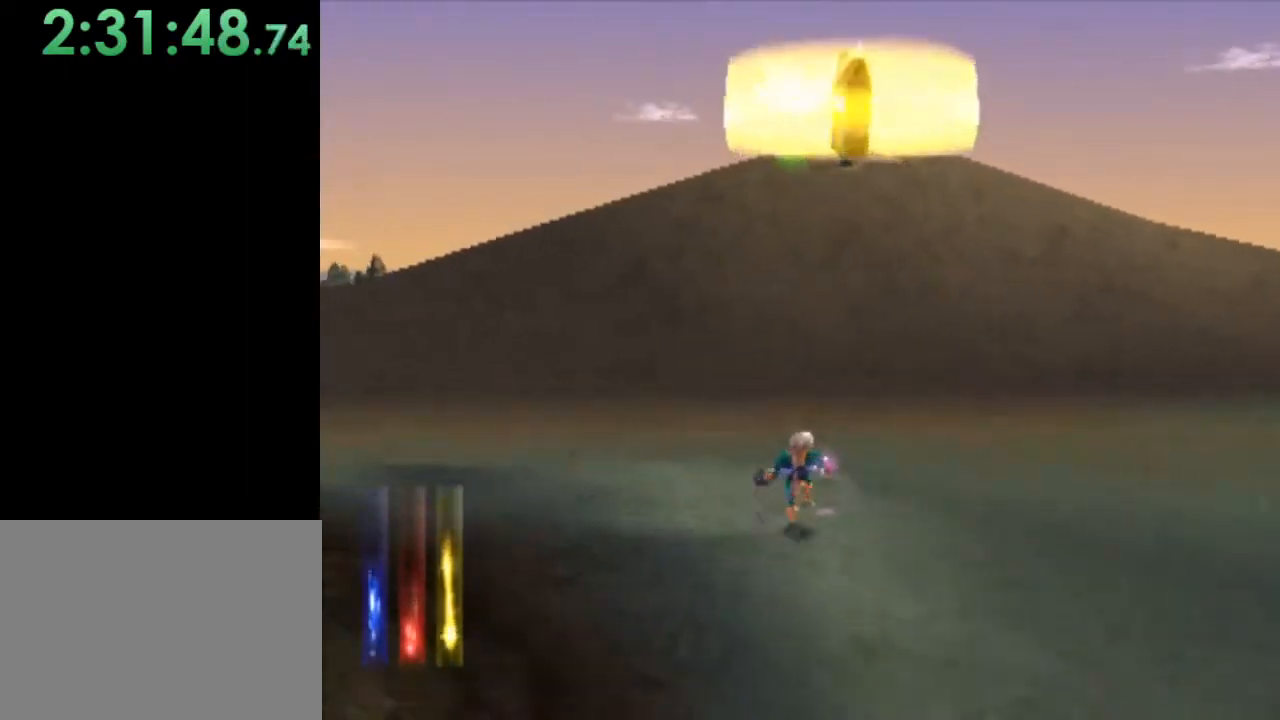
{"buttons": [], "left_stick": "up", "events": [[33, "left_stick", "up-left"], [300, "left_stick", "up"]]}
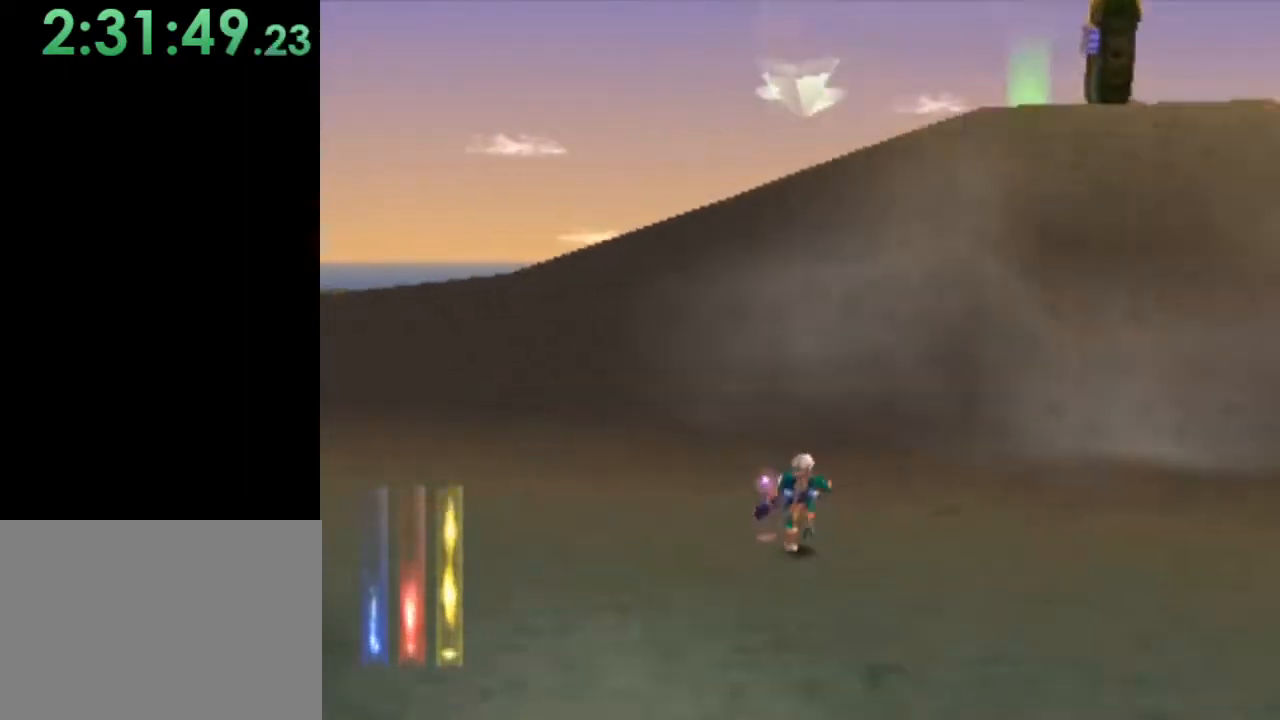
{"buttons": [], "left_stick": "up-left", "events": [[100, "left_stick", "up-left"]]}
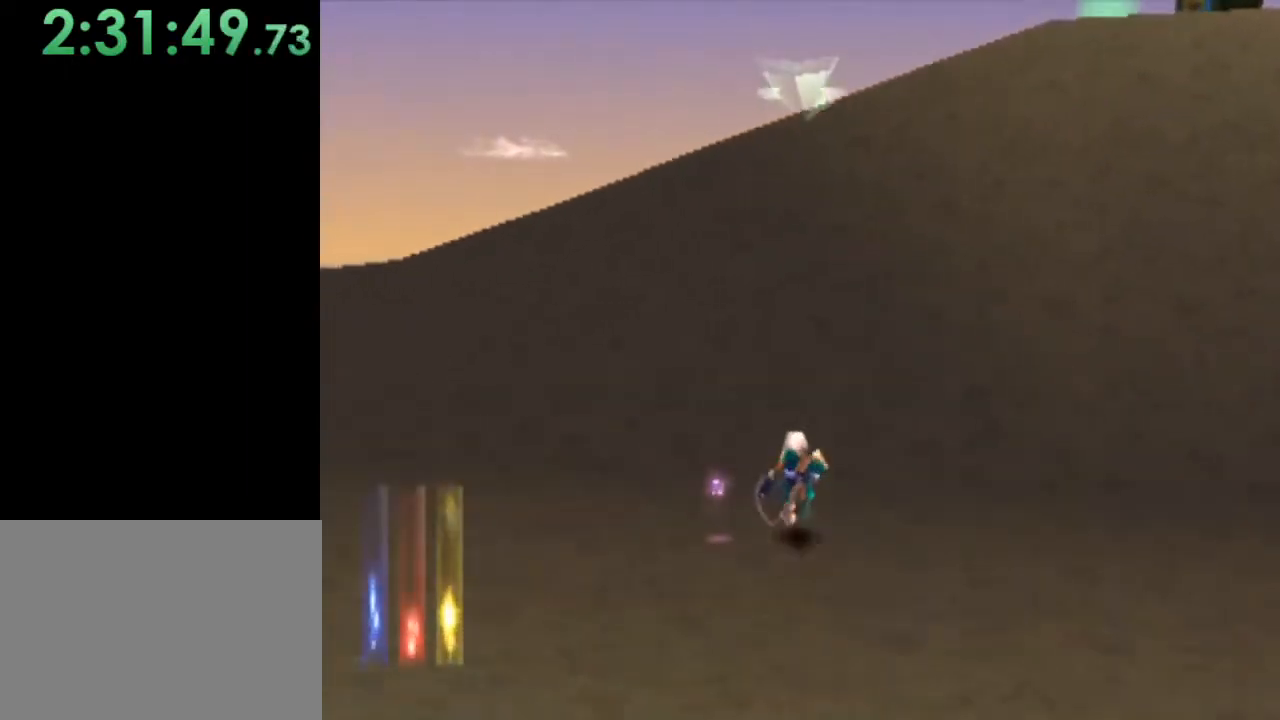
{"buttons": [], "left_stick": "up", "events": [[200, "left_stick", "up"]]}
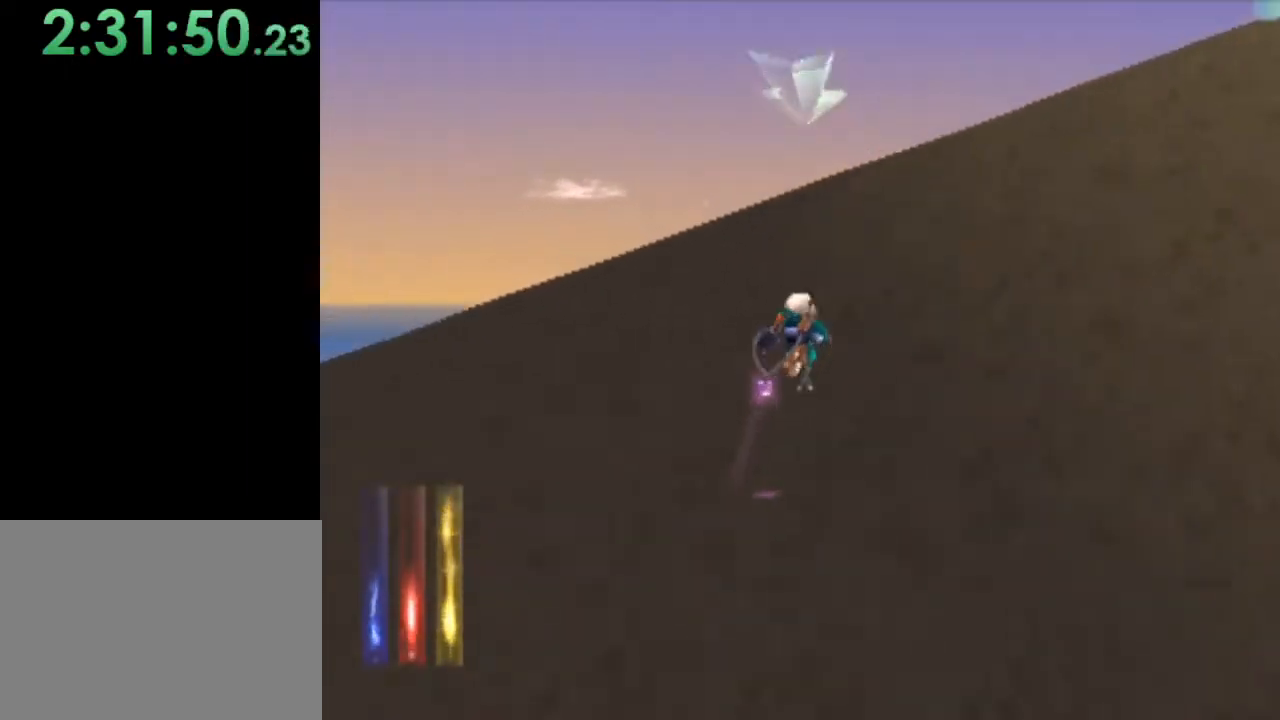
{"buttons": [], "left_stick": "up", "events": []}